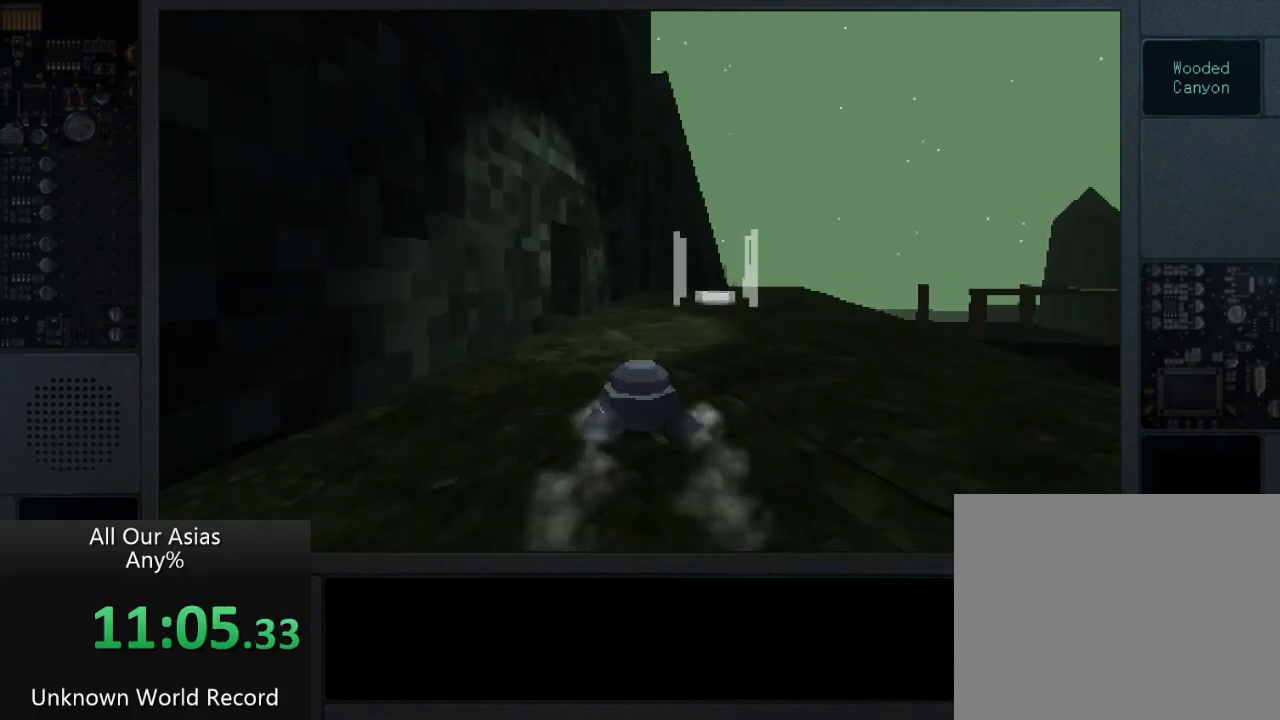
Gameplay with a controller (PlayStation layout); each line is a JSON object with the inputs held at the frame after it. "events" lists button and stick changes between this image and that frame as [ms after this image, input, new state], when the widget could be followed in between.
{"buttons": [], "left_stick": "up", "right_stick": "center", "events": []}
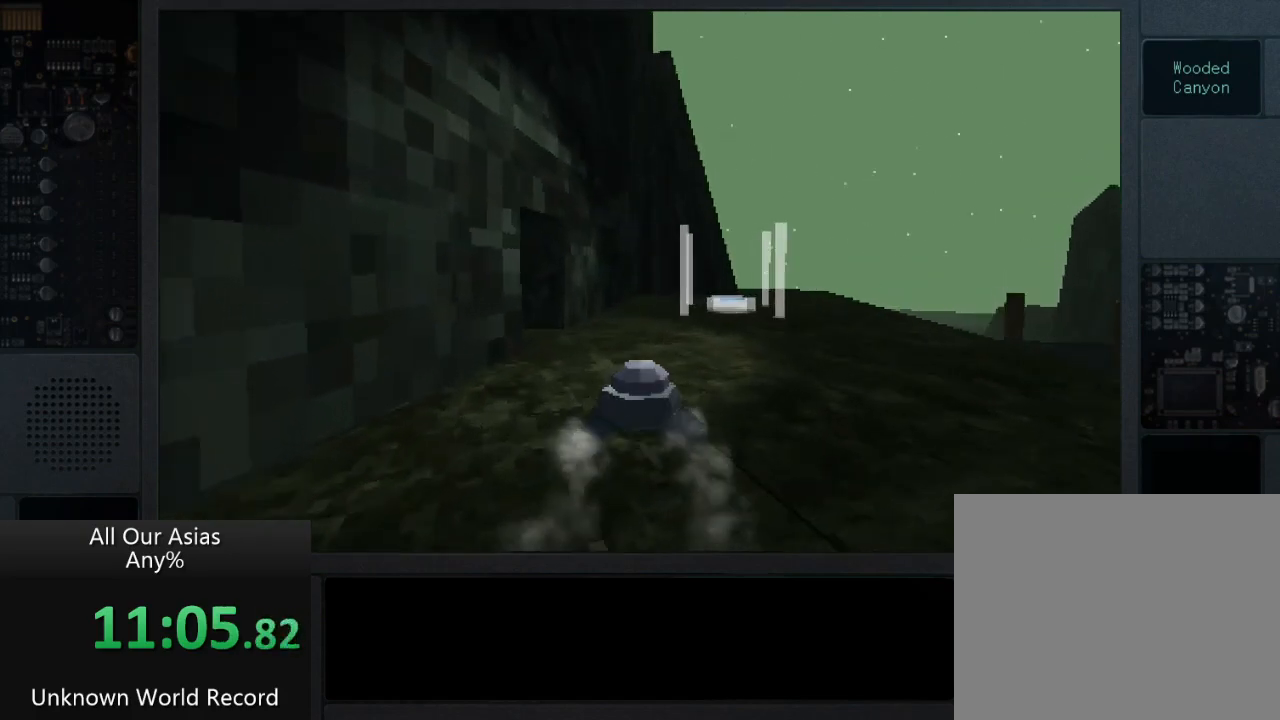
{"buttons": [], "left_stick": "up-left", "right_stick": "center", "events": [[367, "left_stick", "up-left"]]}
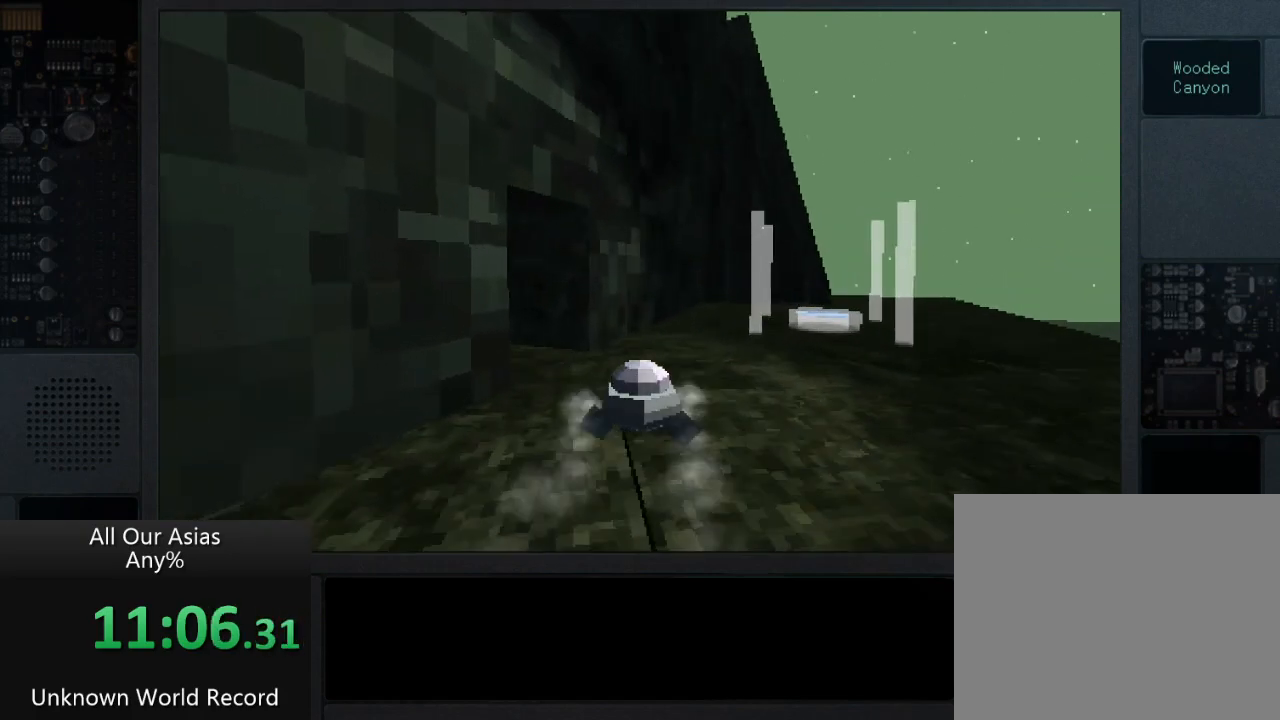
{"buttons": [], "left_stick": "up-left", "right_stick": "center", "events": []}
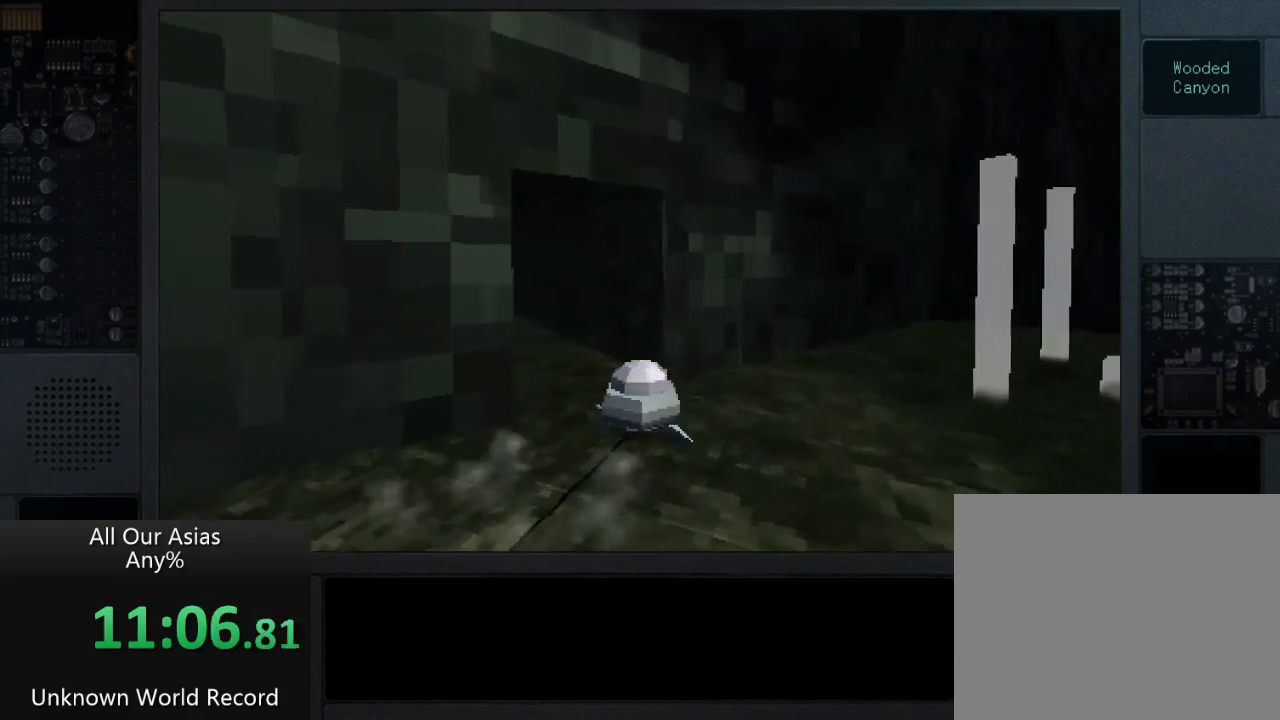
{"buttons": [], "left_stick": "up", "right_stick": "center", "events": [[367, "left_stick", "up"]]}
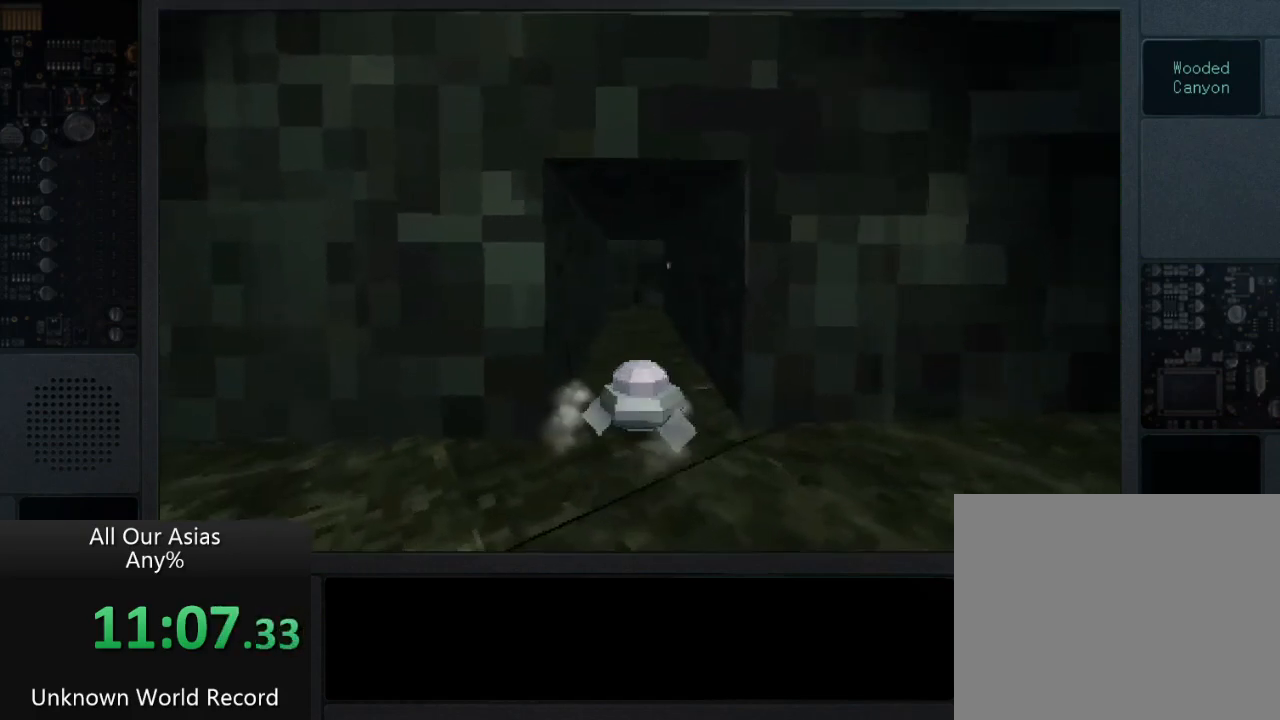
{"buttons": ["SQUARE"], "left_stick": "up", "right_stick": "center", "events": [[300, "SQUARE", "down"], [367, "SQUARE", "up"], [483, "SQUARE", "down"]]}
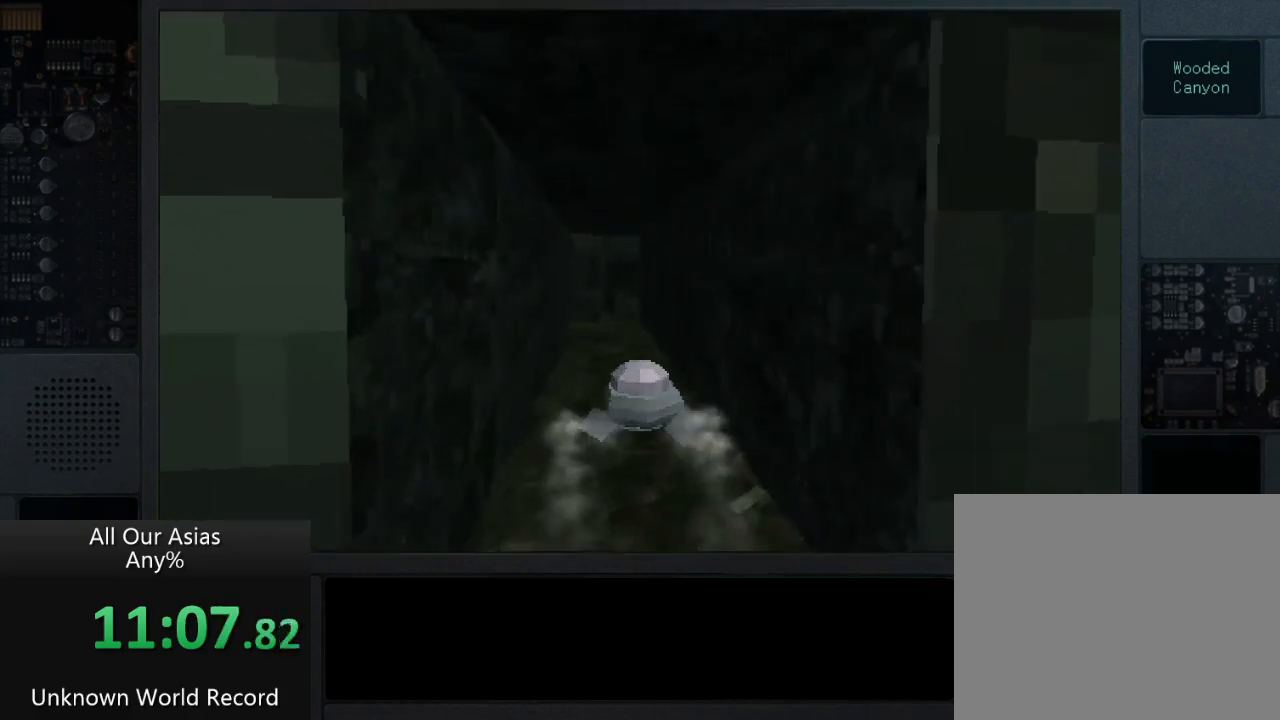
{"buttons": ["SQUARE"], "left_stick": "up", "right_stick": "center", "events": [[50, "SQUARE", "up"], [150, "SQUARE", "down"], [217, "SQUARE", "up"], [317, "SQUARE", "down"], [433, "SQUARE", "up"], [500, "SQUARE", "down"]]}
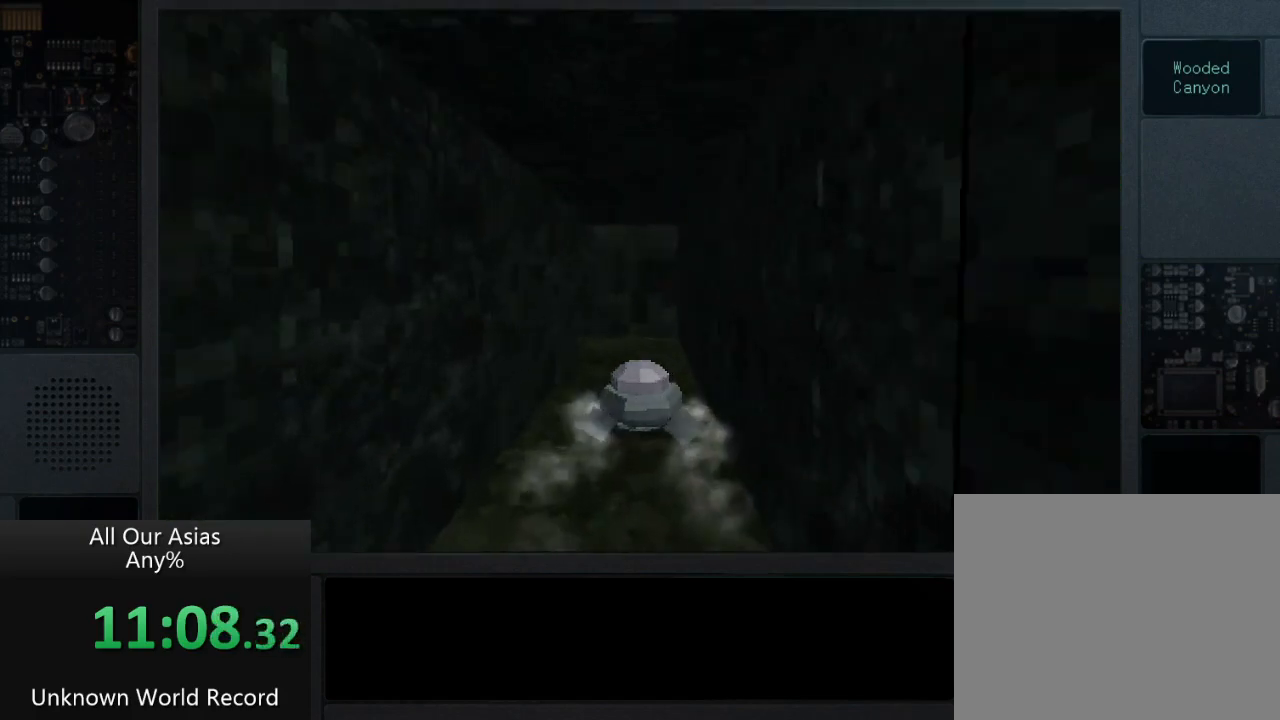
{"buttons": [], "left_stick": "up", "right_stick": "center", "events": [[83, "SQUARE", "up"], [183, "SQUARE", "down"], [250, "SQUARE", "up"], [333, "SQUARE", "down"], [417, "SQUARE", "up"]]}
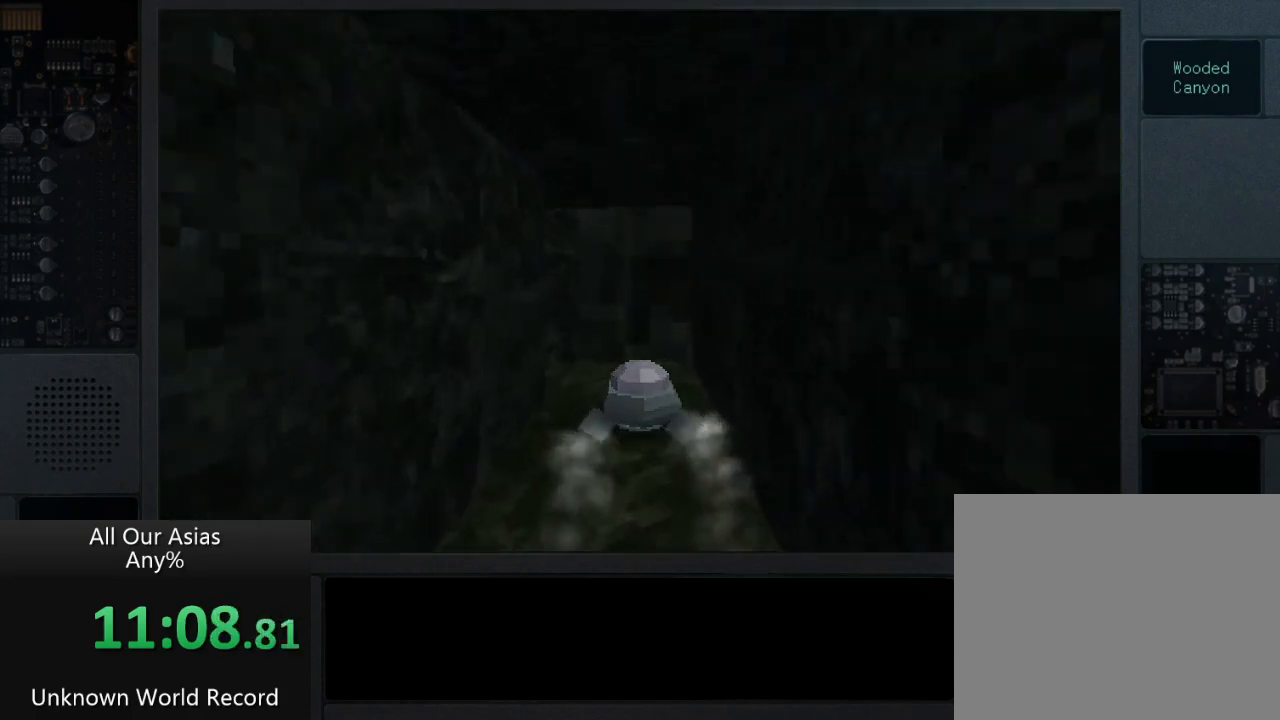
{"buttons": [], "left_stick": "up-left", "right_stick": "center", "events": [[50, "SQUARE", "down"], [67, "left_stick", "up-left"], [133, "SQUARE", "up"], [233, "SQUARE", "down"], [383, "SQUARE", "up"]]}
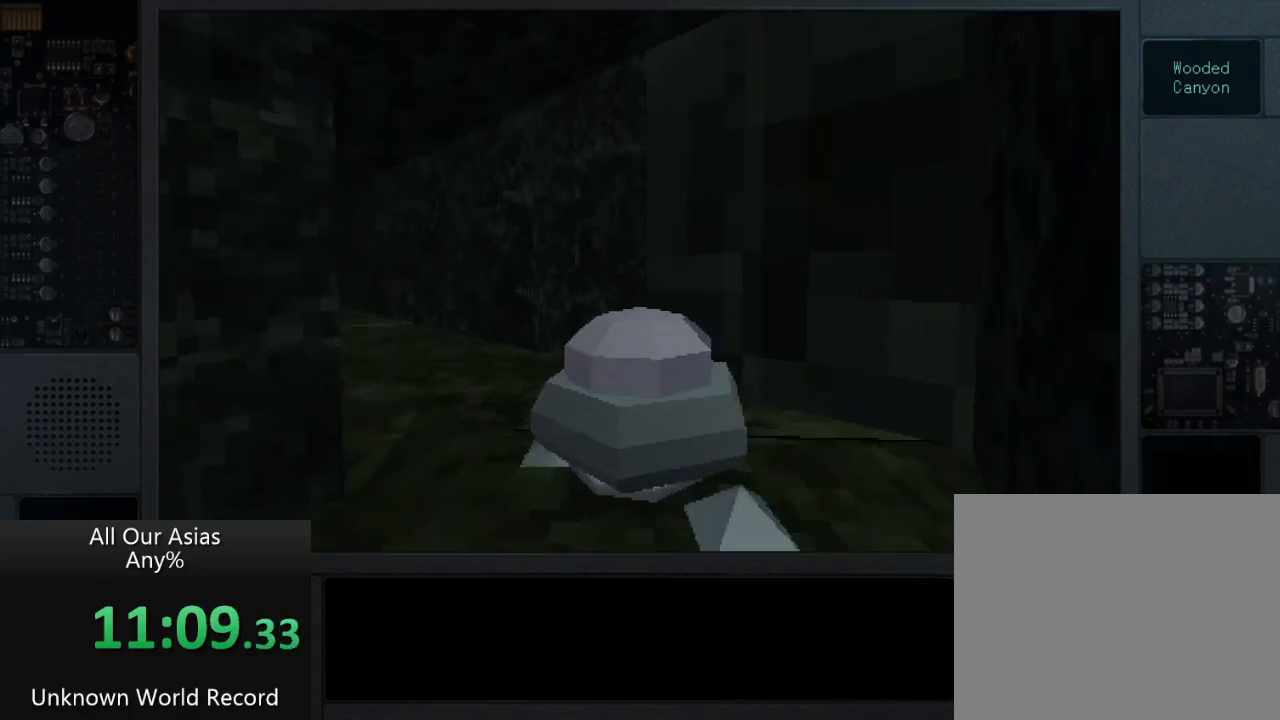
{"buttons": [], "left_stick": "up-left", "right_stick": "center", "events": [[17, "SQUARE", "down"], [150, "SQUARE", "up"]]}
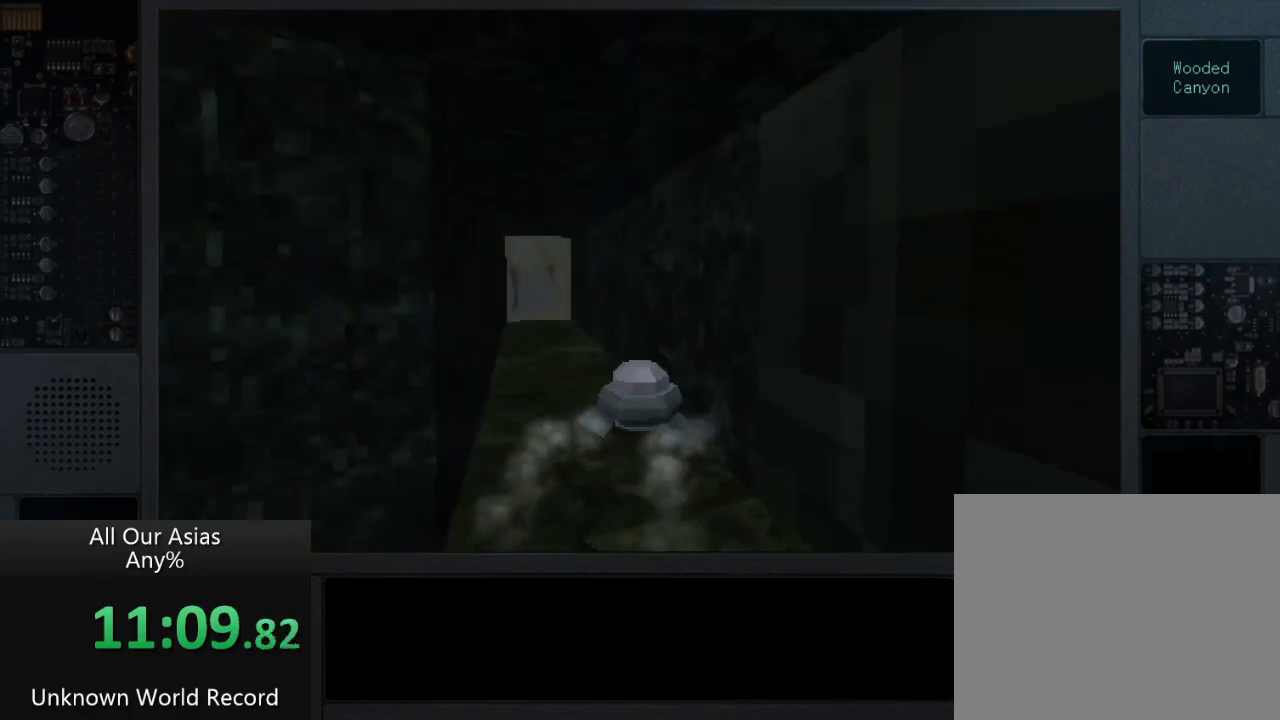
{"buttons": [], "left_stick": "up", "right_stick": "center", "events": [[233, "left_stick", "up"]]}
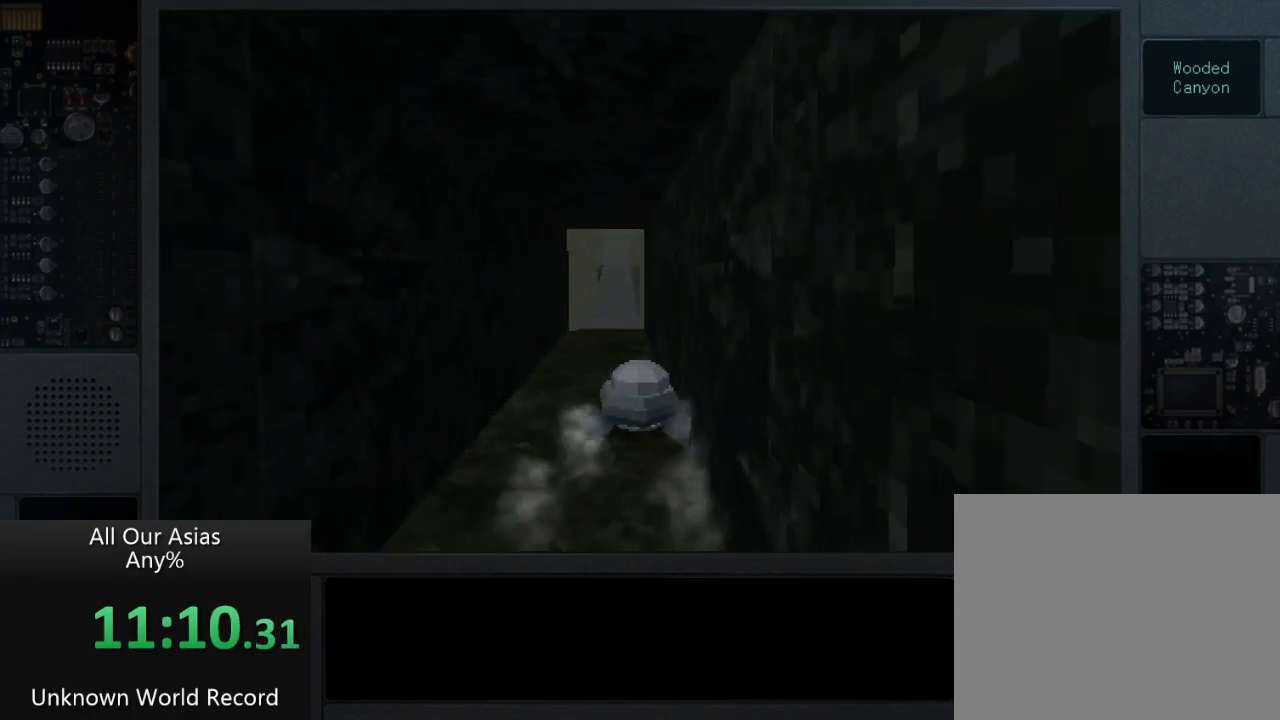
{"buttons": ["CROSS"], "left_stick": "up", "right_stick": "center", "events": [[483, "CROSS", "down"]]}
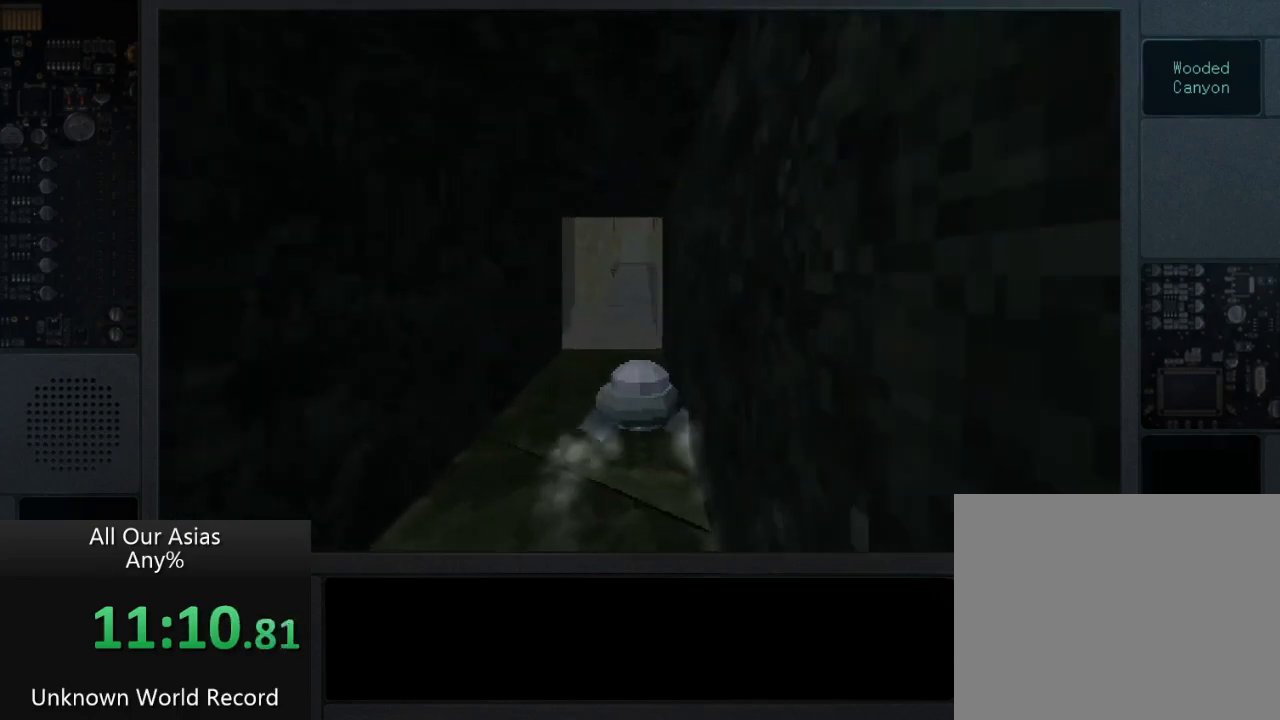
{"buttons": ["CROSS"], "left_stick": "up", "right_stick": "center", "events": []}
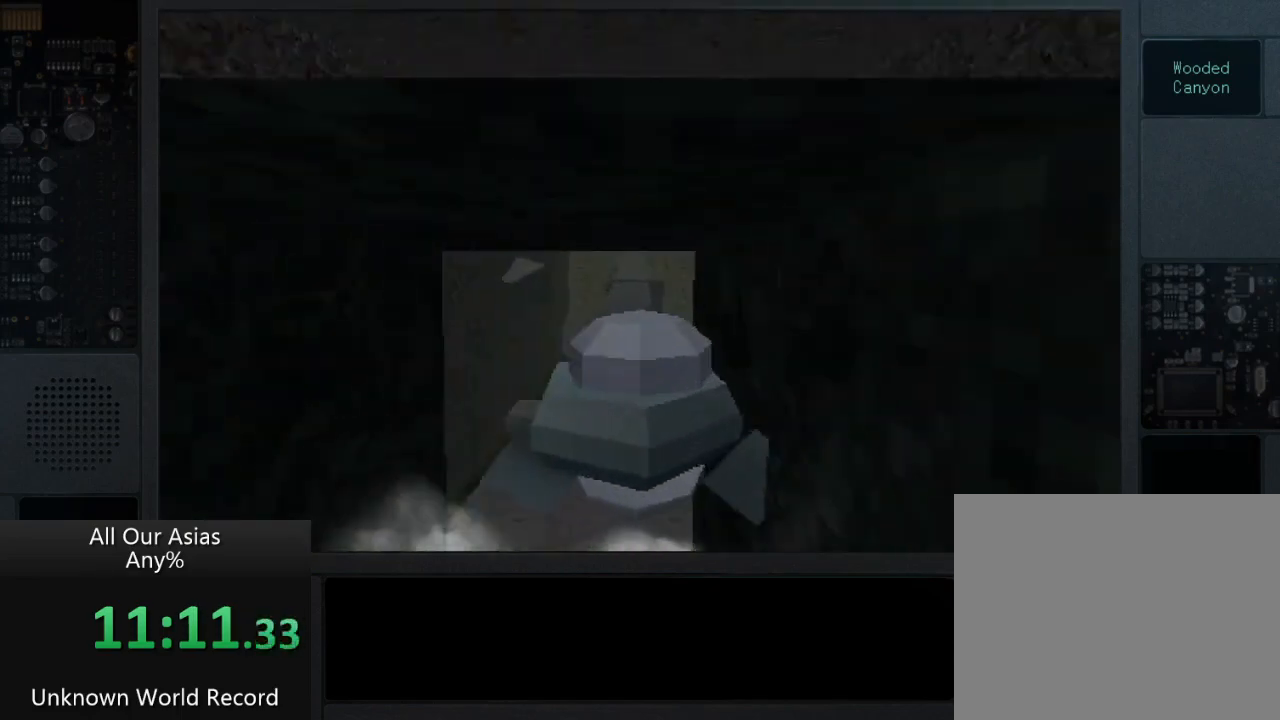
{"buttons": [], "left_stick": "up", "right_stick": "center", "events": [[83, "CROSS", "up"]]}
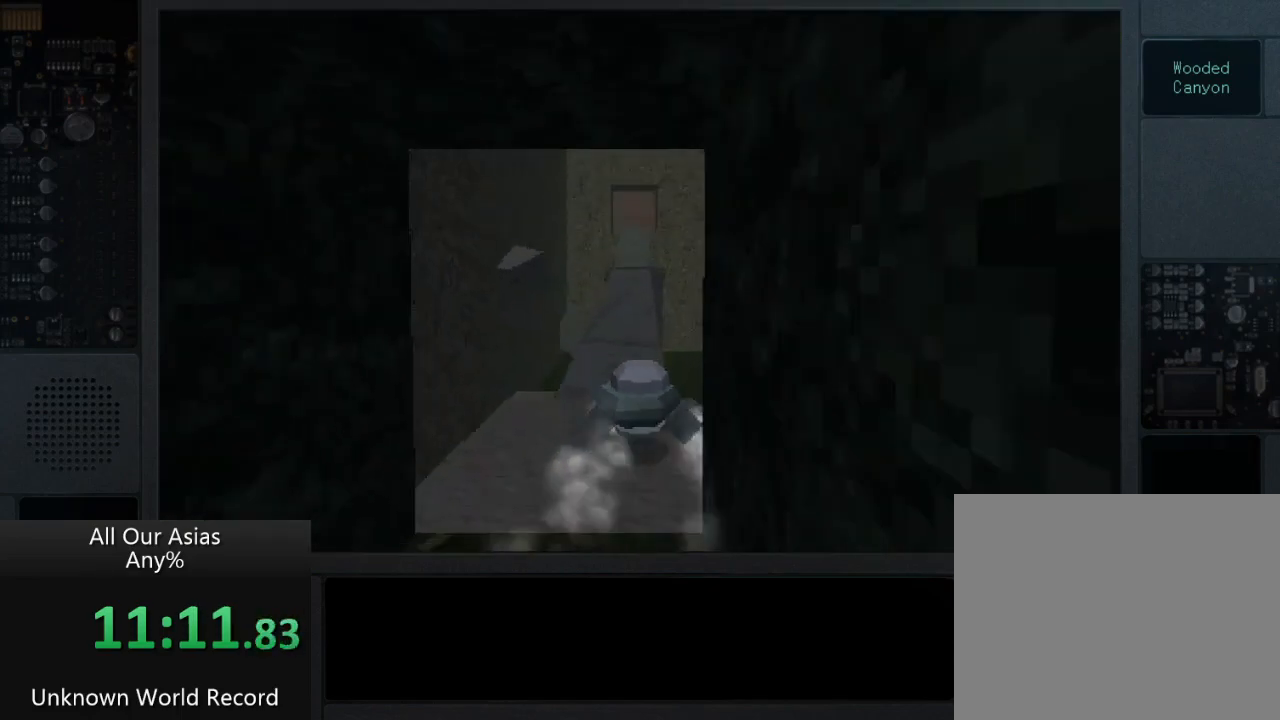
{"buttons": ["CROSS"], "left_stick": "up", "right_stick": "center", "events": [[333, "CROSS", "down"]]}
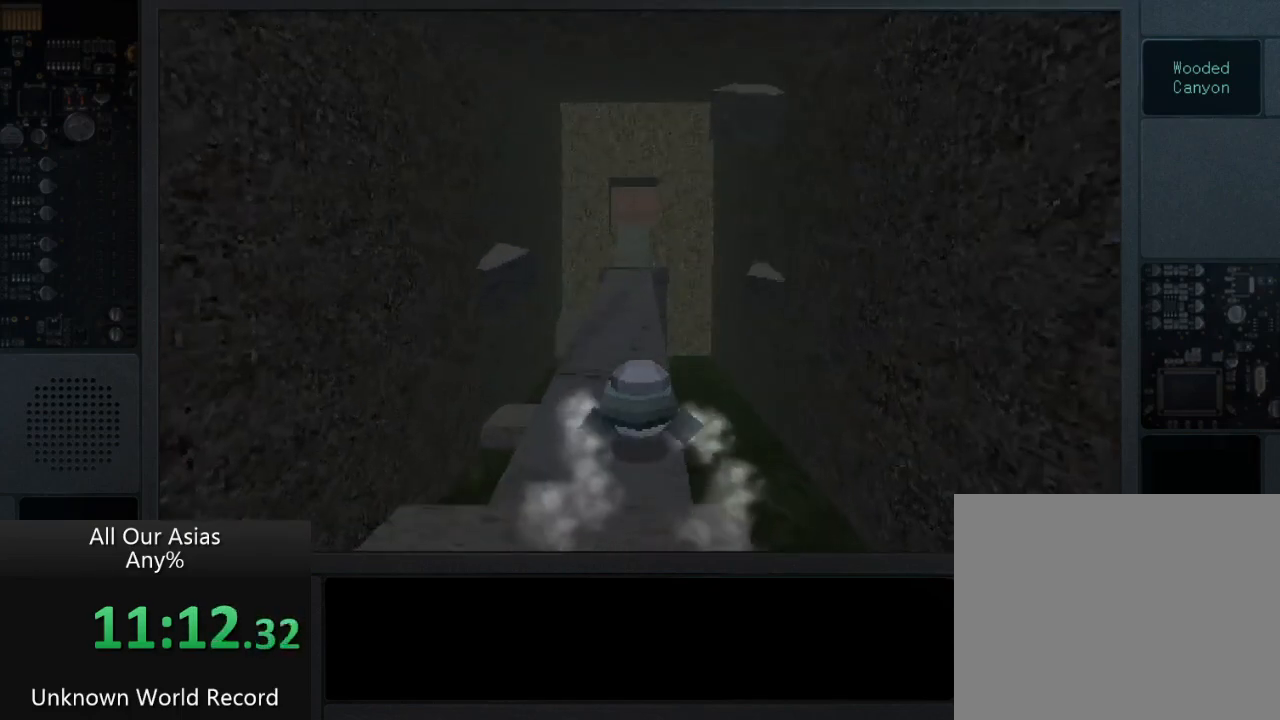
{"buttons": [], "left_stick": "up", "right_stick": "center", "events": [[483, "CROSS", "up"]]}
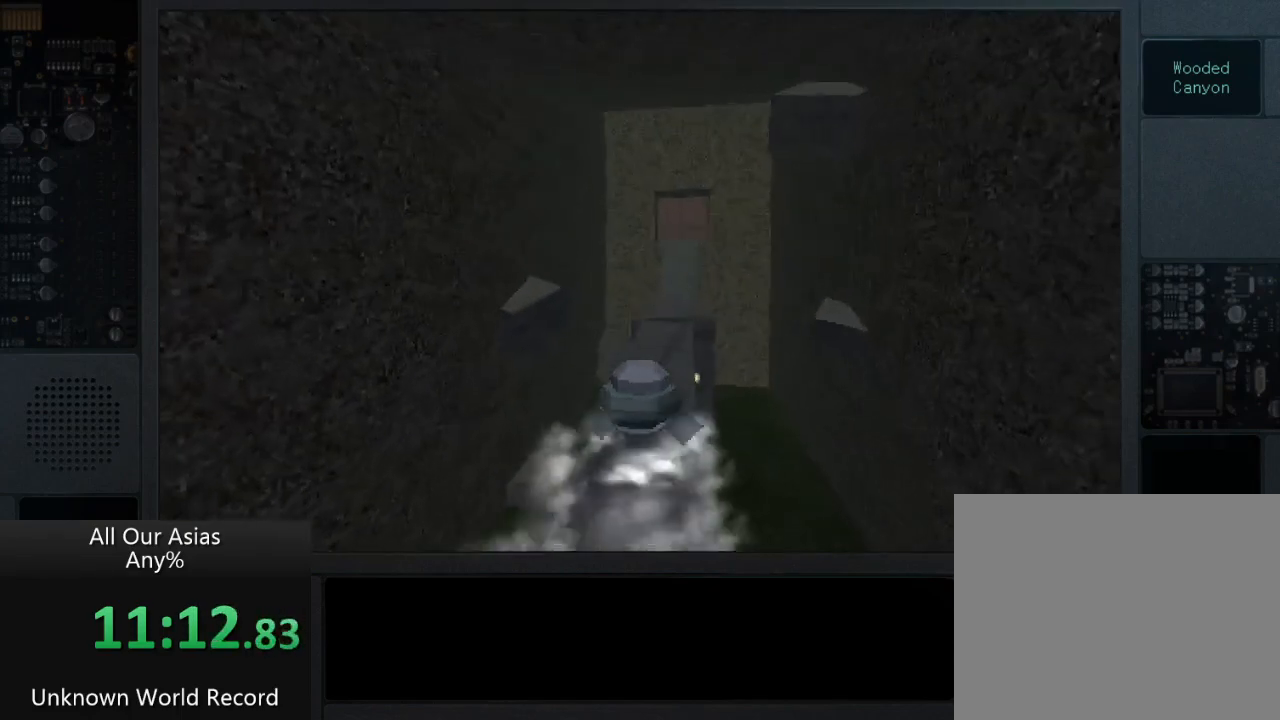
{"buttons": [], "left_stick": "up", "right_stick": "center", "events": []}
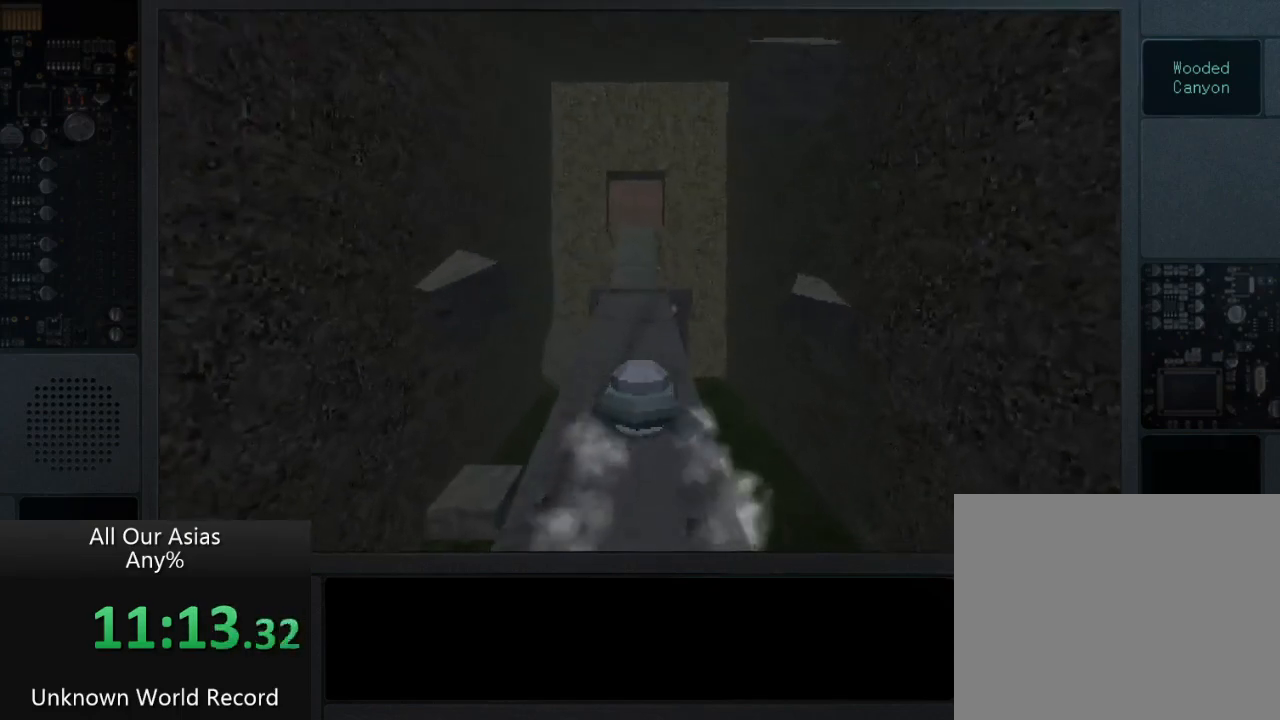
{"buttons": ["CROSS"], "left_stick": "up", "right_stick": "center", "events": [[17, "CROSS", "down"]]}
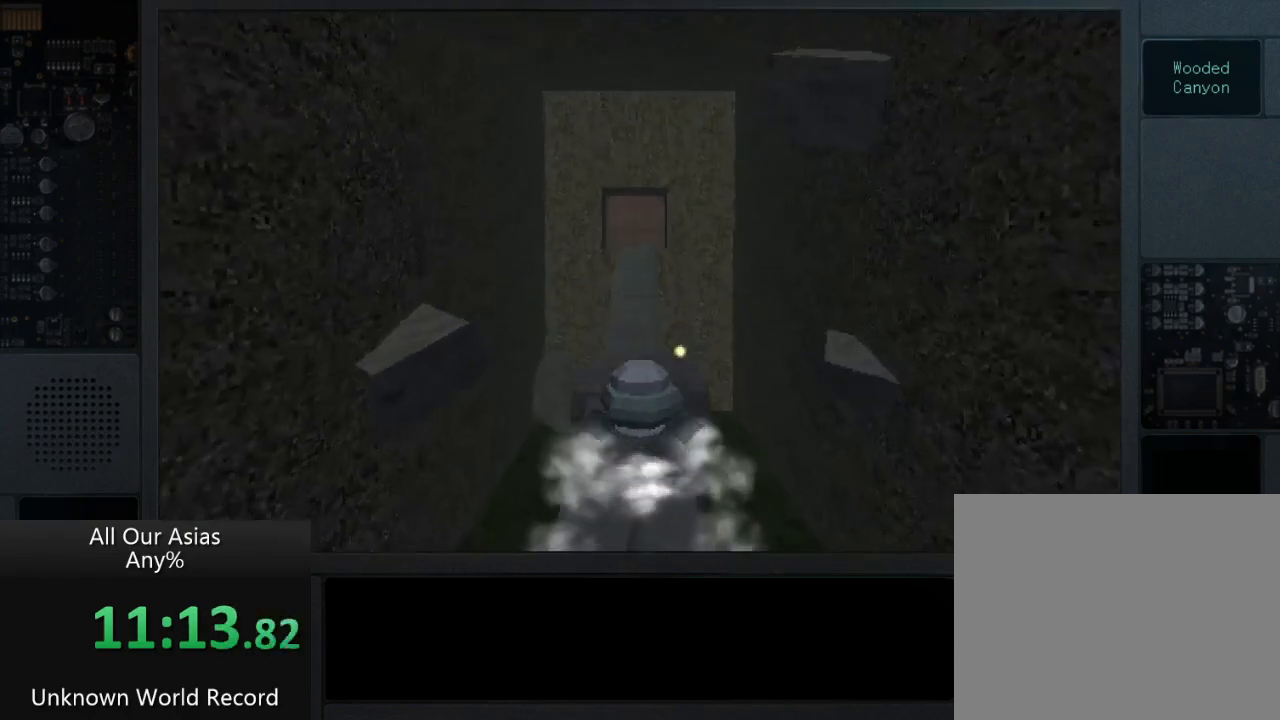
{"buttons": ["CROSS"], "left_stick": "up", "right_stick": "center", "events": []}
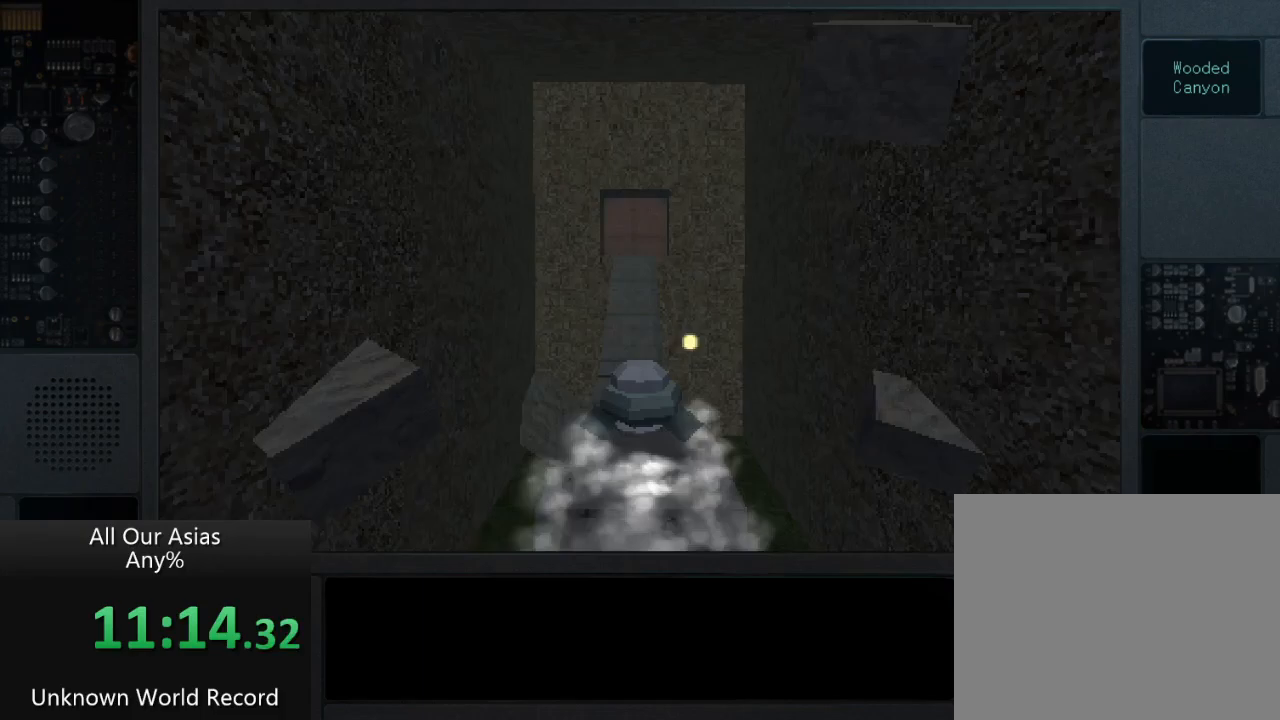
{"buttons": [], "left_stick": "up", "right_stick": "center", "events": [[83, "CROSS", "up"], [217, "CROSS", "down"], [383, "CROSS", "up"]]}
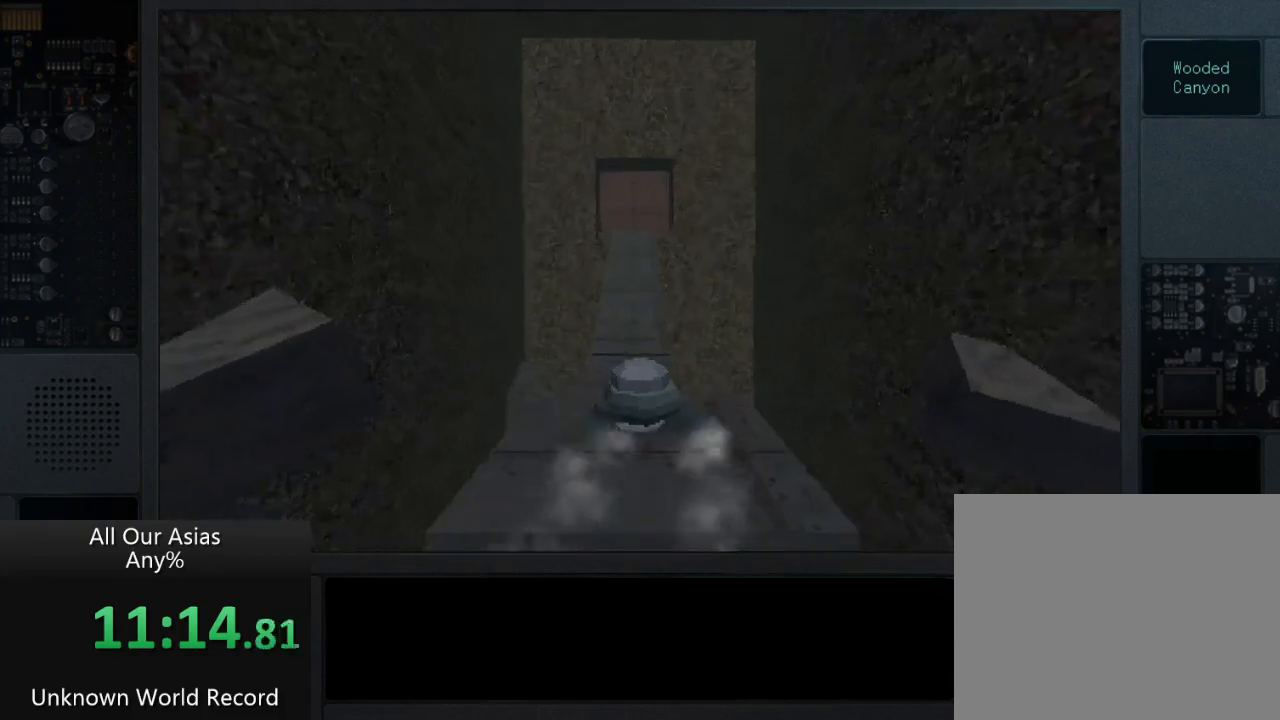
{"buttons": ["CROSS"], "left_stick": "up", "right_stick": "center", "events": [[67, "CROSS", "down"]]}
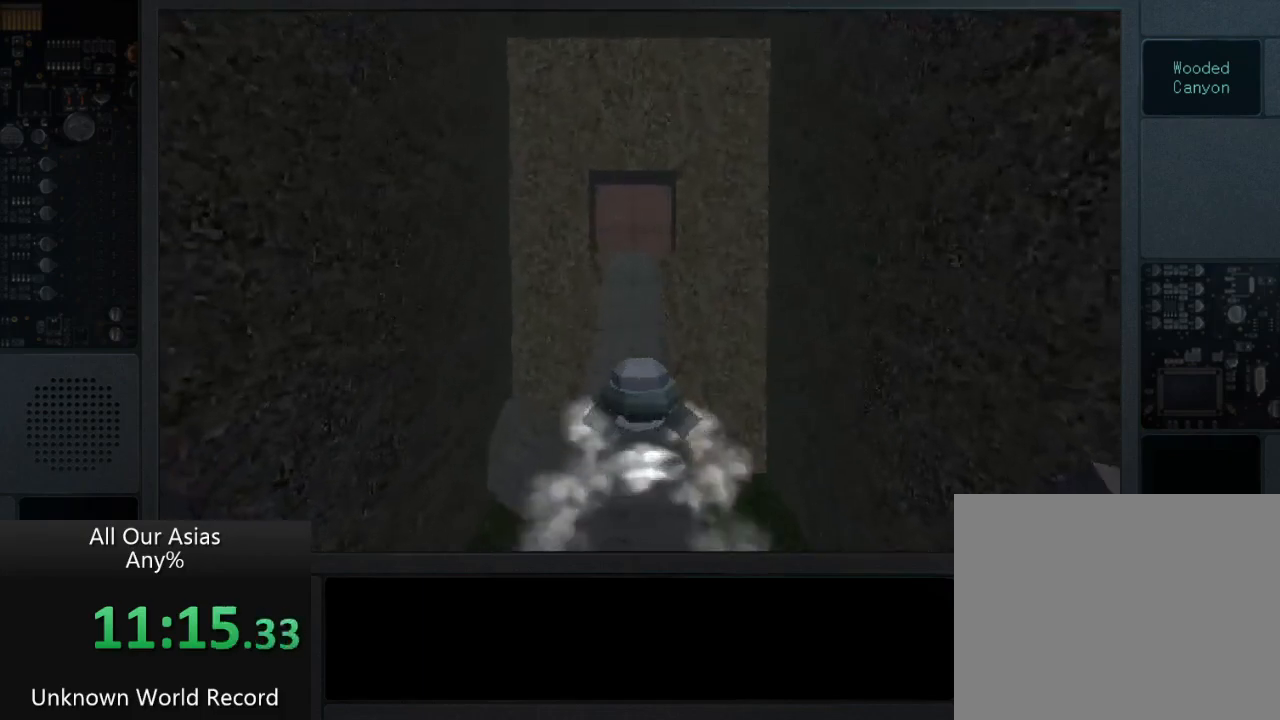
{"buttons": ["CROSS"], "left_stick": "up", "right_stick": "center", "events": []}
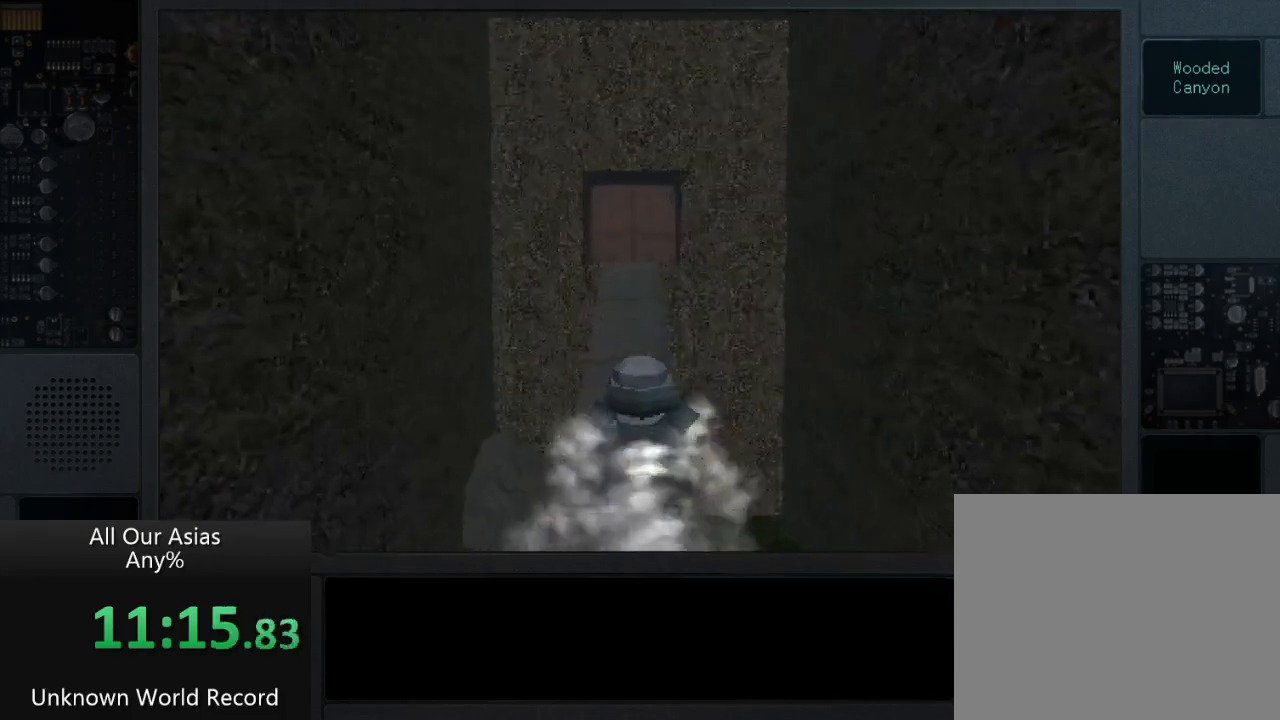
{"buttons": ["CROSS"], "left_stick": "up", "right_stick": "center", "events": [[33, "CROSS", "up"], [100, "CROSS", "down"], [200, "CROSS", "up"], [267, "CROSS", "down"], [383, "CROSS", "up"], [450, "CROSS", "down"]]}
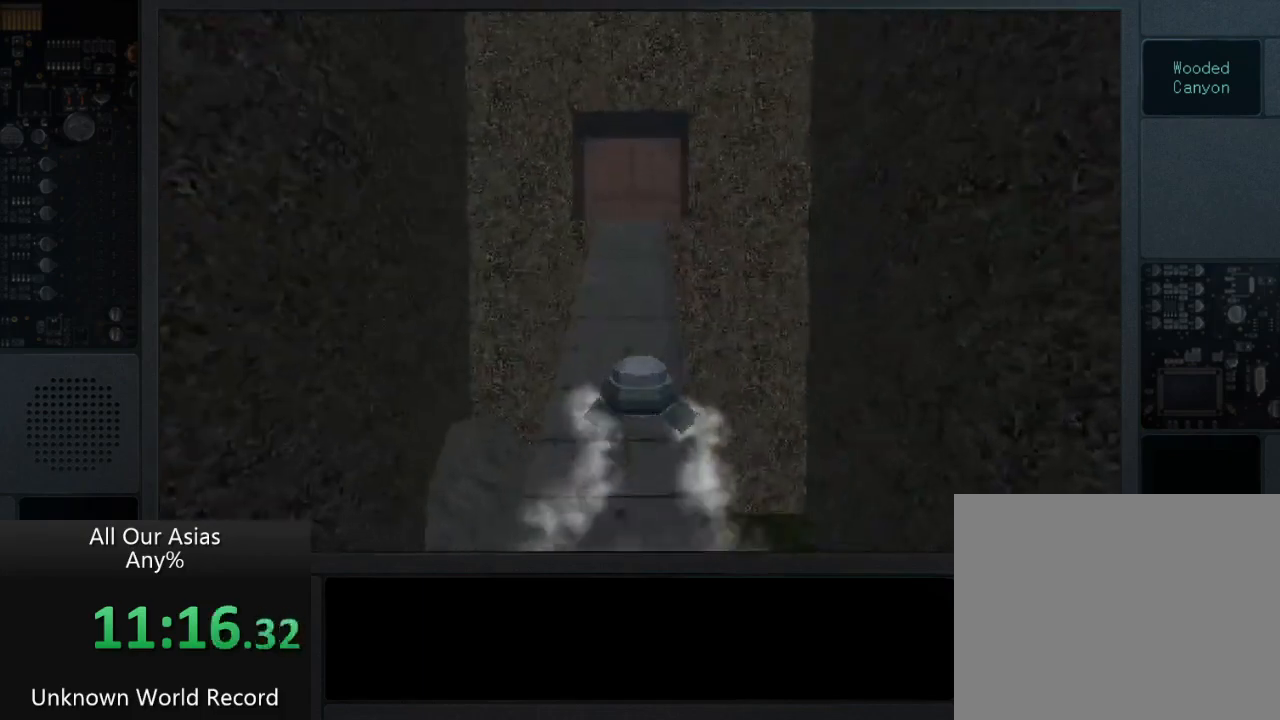
{"buttons": ["CROSS"], "left_stick": "up", "right_stick": "center", "events": [[50, "CROSS", "up"], [133, "CROSS", "down"]]}
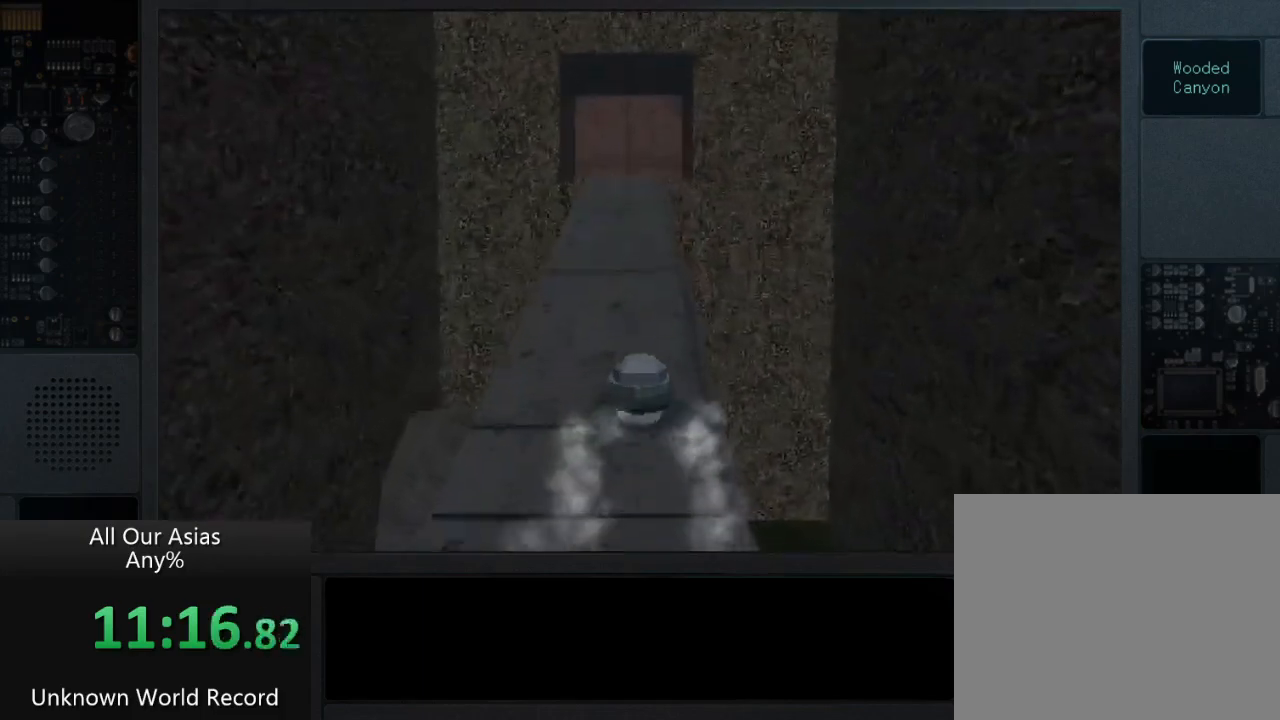
{"buttons": ["CROSS"], "left_stick": "up", "right_stick": "center", "events": [[17, "CROSS", "up"], [50, "CROSS", "down"]]}
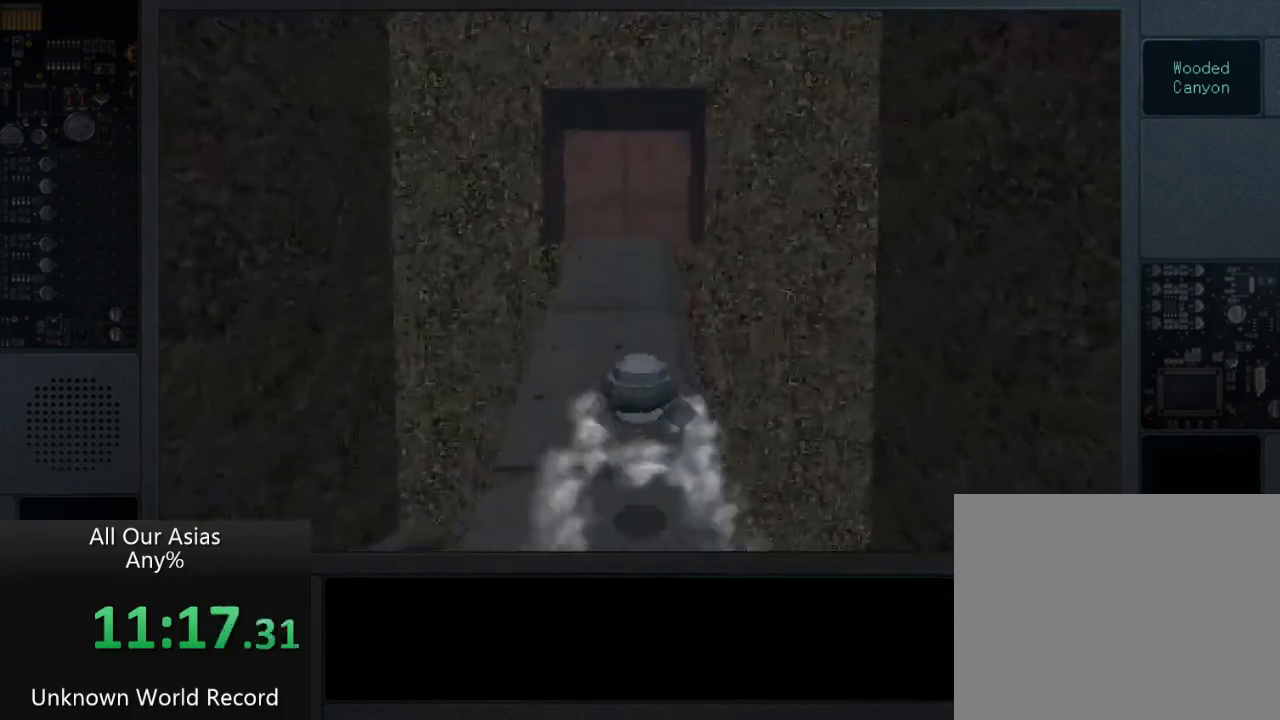
{"buttons": ["CROSS"], "left_stick": "up", "right_stick": "center", "events": [[183, "CROSS", "up"], [283, "CROSS", "down"], [383, "CROSS", "up"], [450, "CROSS", "down"]]}
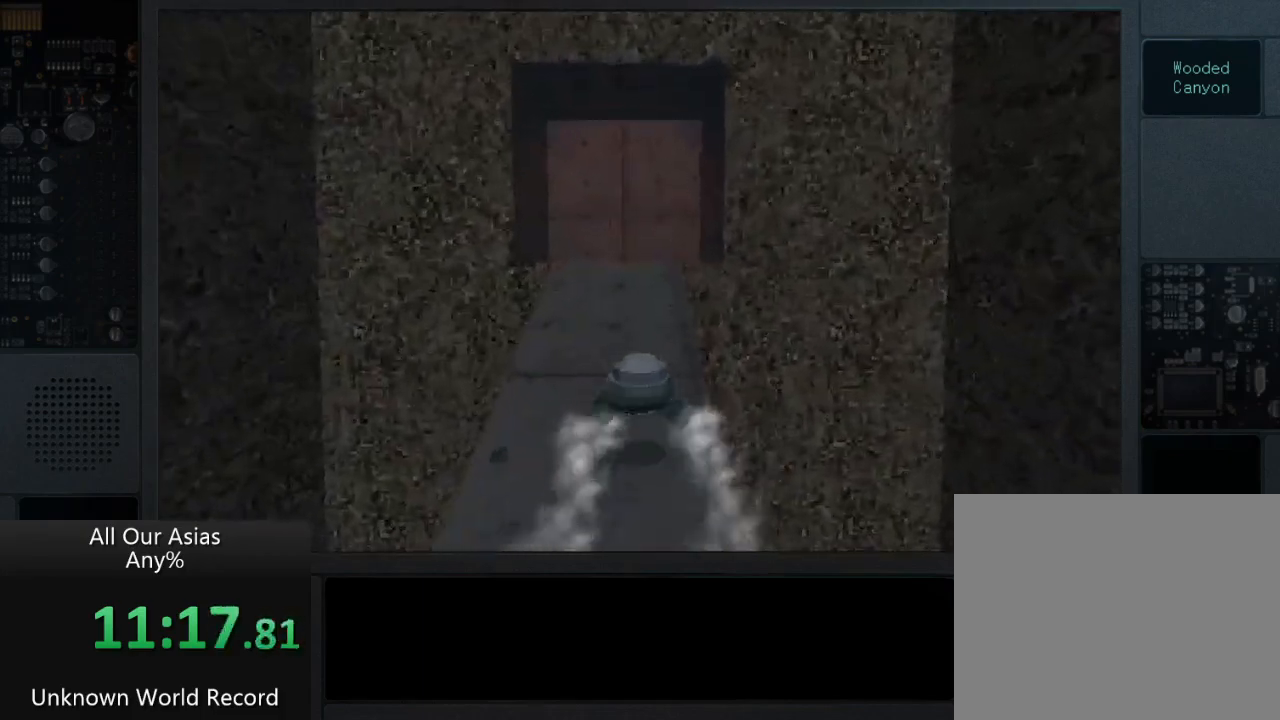
{"buttons": ["CROSS"], "left_stick": "up", "right_stick": "center", "events": [[33, "CROSS", "up"], [133, "CROSS", "down"], [200, "CROSS", "up"], [283, "CROSS", "down"], [383, "CROSS", "up"], [467, "CROSS", "down"]]}
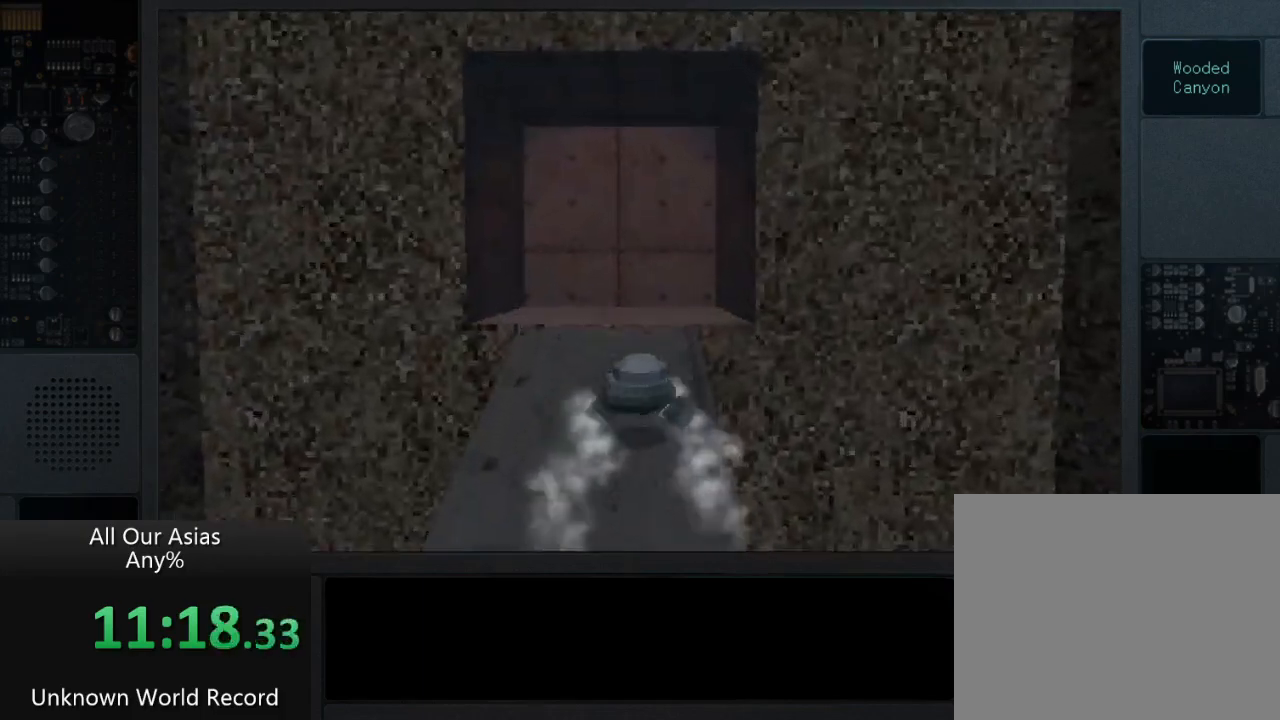
{"buttons": [], "left_stick": "up", "right_stick": "center", "events": [[33, "CROSS", "up"], [183, "SQUARE", "down"], [283, "SQUARE", "up"], [367, "SQUARE", "down"], [433, "SQUARE", "up"]]}
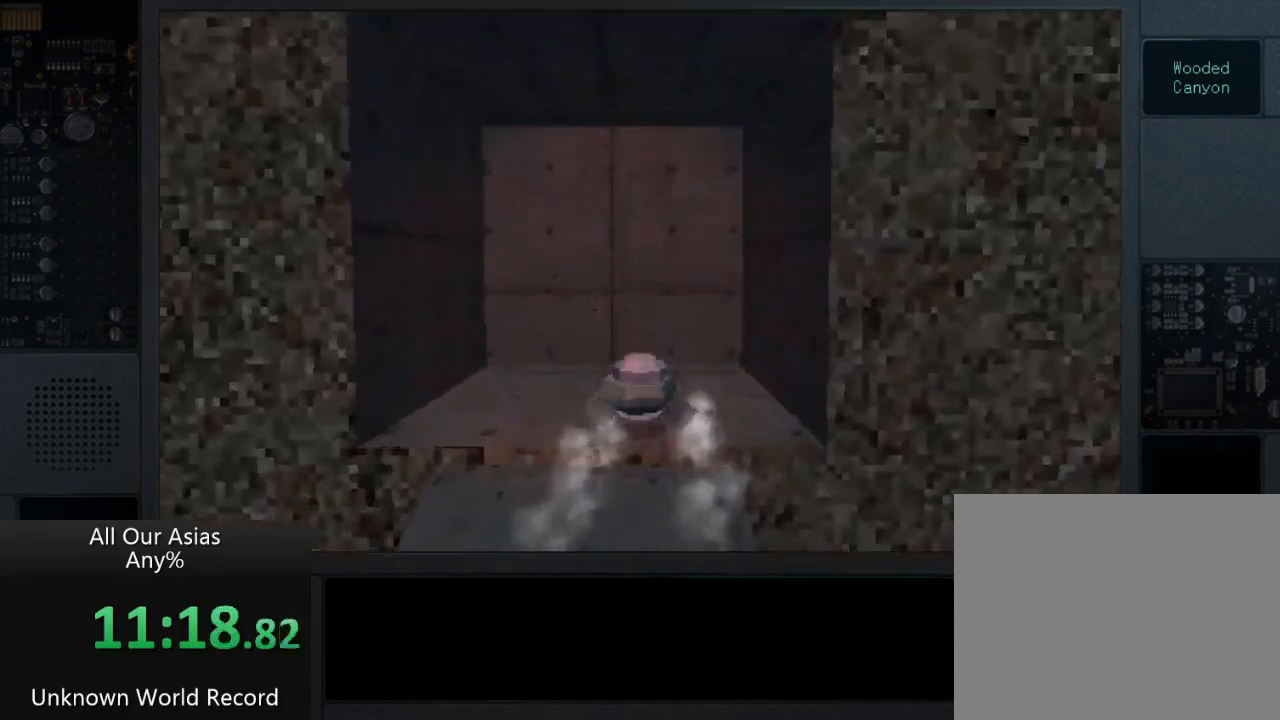
{"buttons": [], "left_stick": "center", "right_stick": "center", "events": [[33, "SQUARE", "down"], [100, "SQUARE", "up"], [183, "SQUARE", "down"], [217, "left_stick", "center"], [267, "SQUARE", "up"], [350, "SQUARE", "down"], [433, "SQUARE", "up"]]}
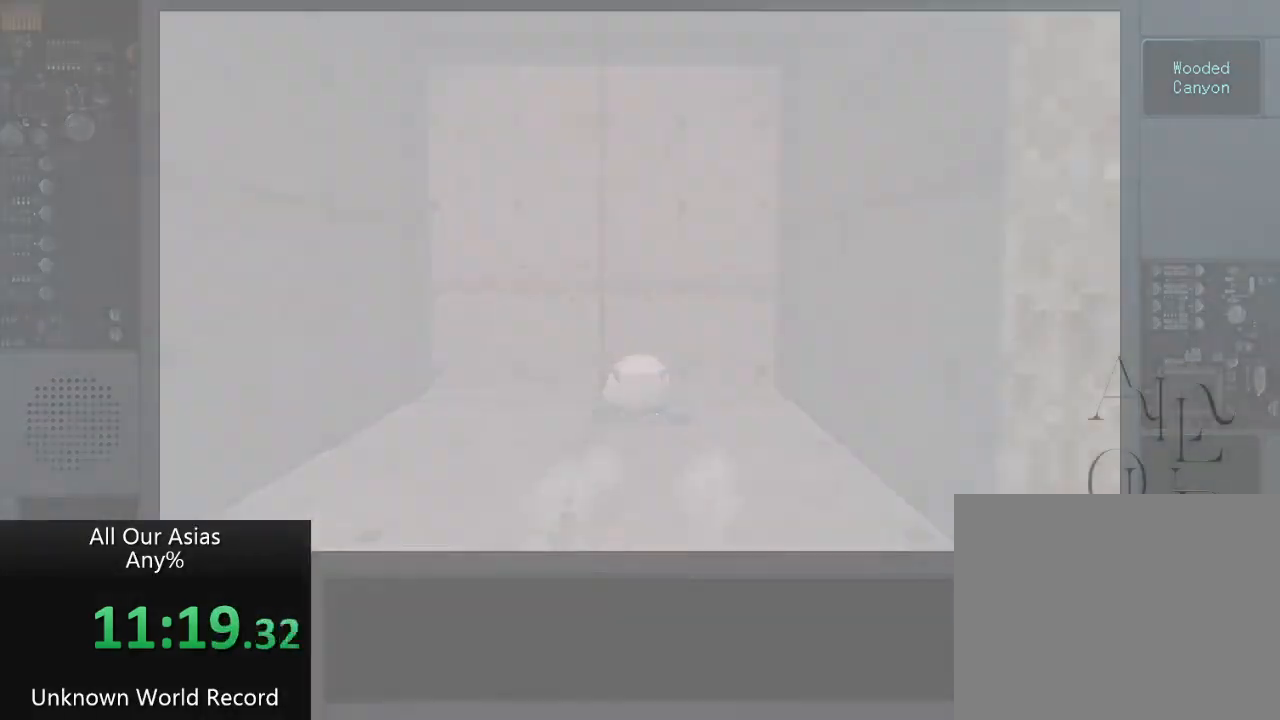
{"buttons": [], "left_stick": "center", "right_stick": "center", "events": [[33, "SQUARE", "down"], [83, "SQUARE", "up"], [200, "SQUARE", "down"], [267, "SQUARE", "up"], [367, "SQUARE", "down"], [467, "SQUARE", "up"]]}
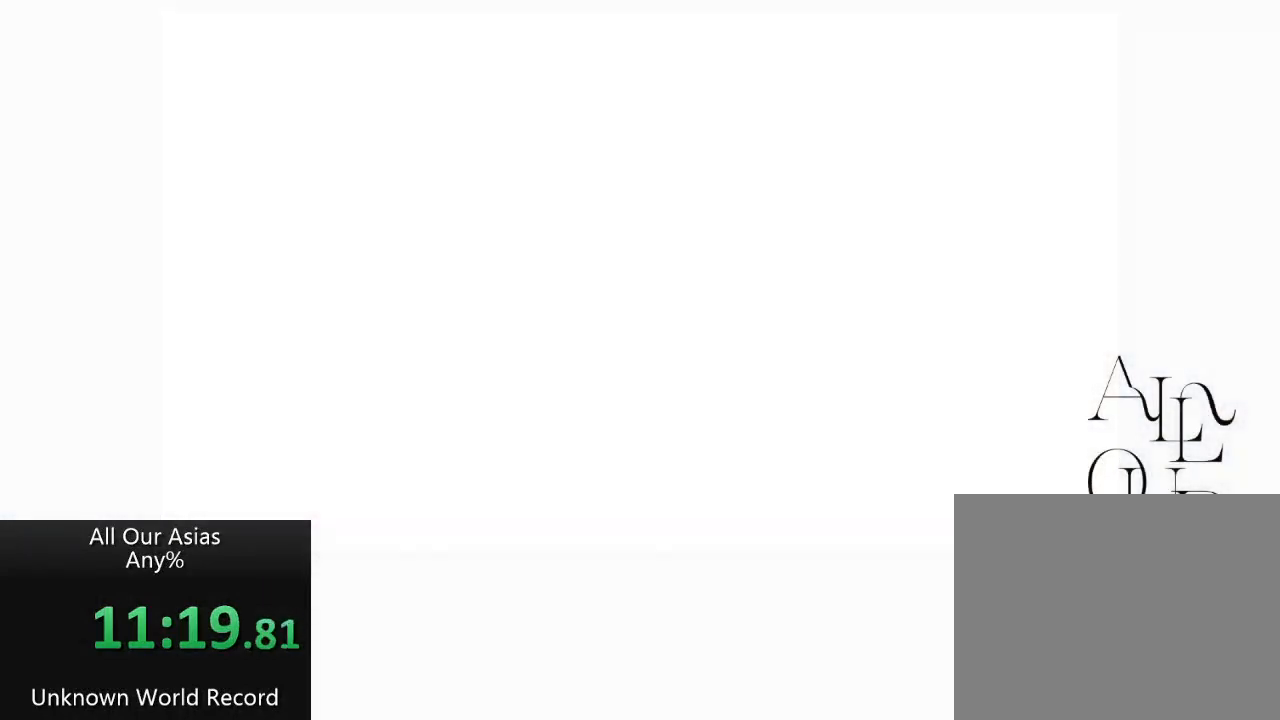
{"buttons": [], "left_stick": "center", "right_stick": "center", "events": []}